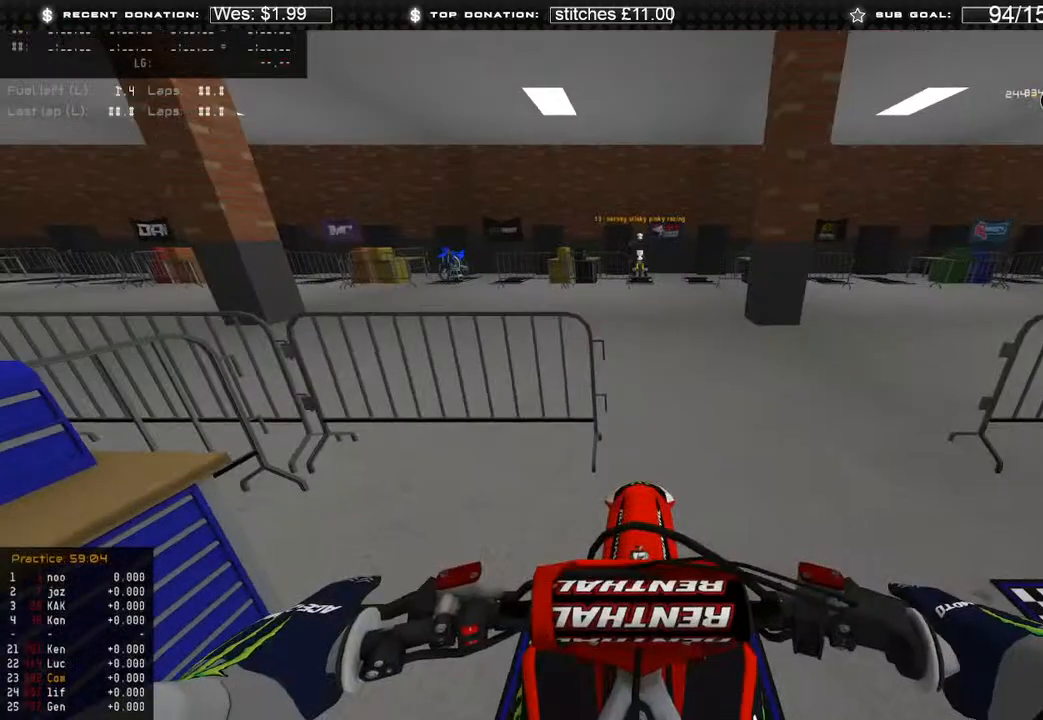
Gameplay with a controller (Xbox layout); each line is a JSON object with the inputs held at the frame after it. "events" lists button and stick changes between this image and that frame as [ms after this image, input, new state], when the widget could be followed in between.
{"buttons": ["B", "DPAD_UP"], "left_stick": "center", "right_stick": "center", "events": [[267, "DPAD_UP", "down"], [450, "B", "down"]]}
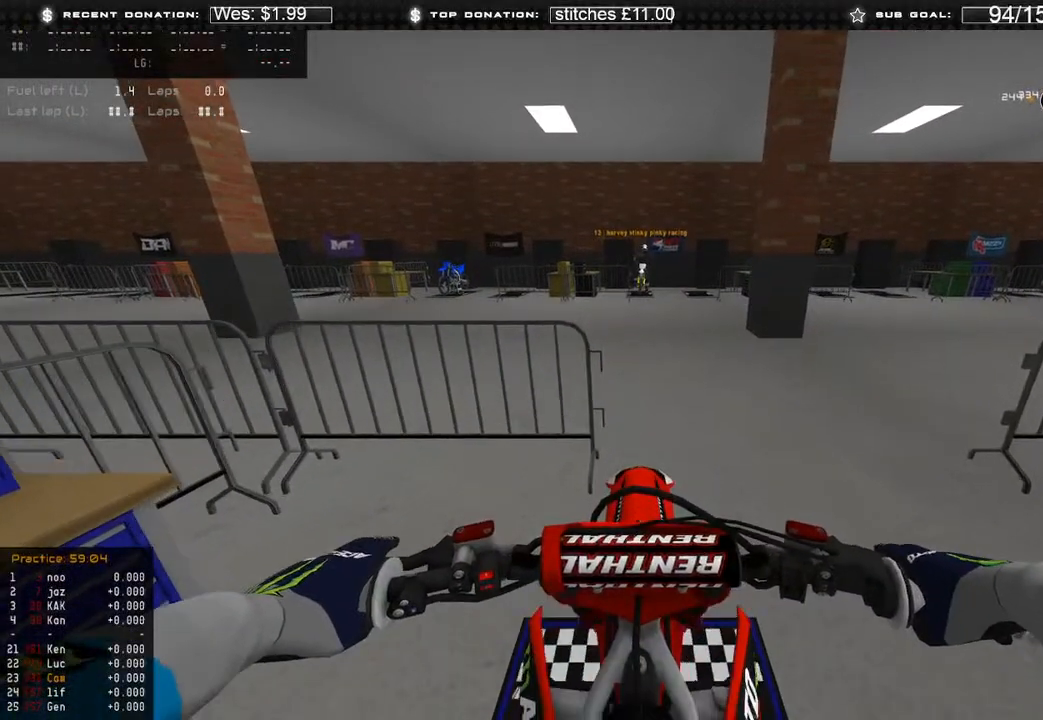
{"buttons": ["R2"], "left_stick": "right", "right_stick": "up-left"}
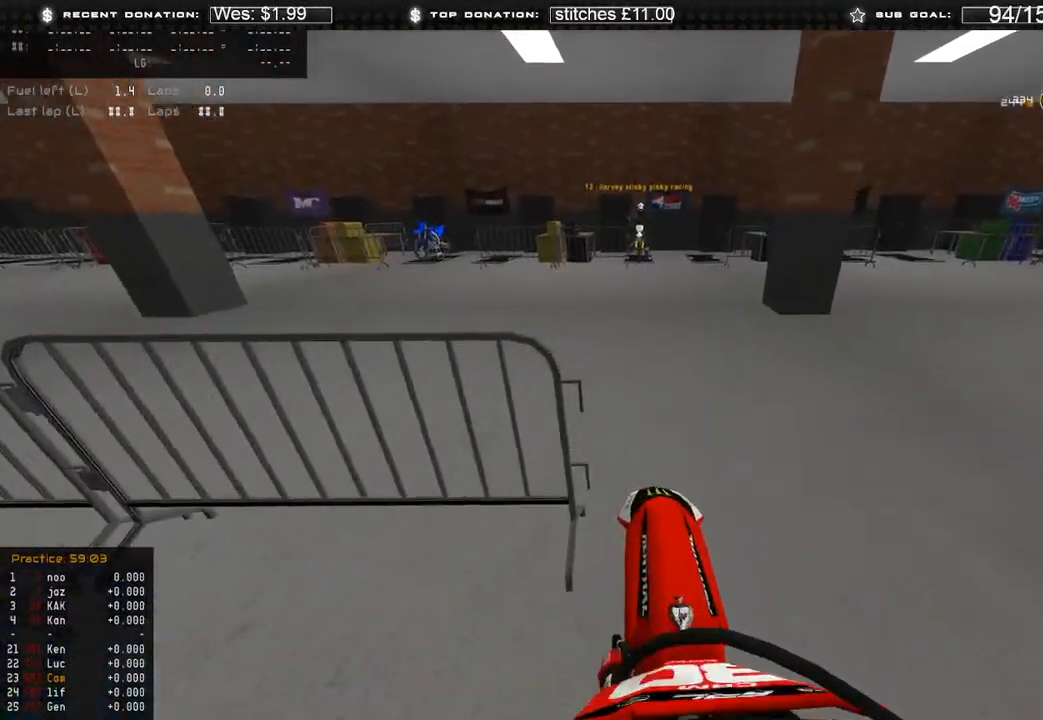
{"buttons": ["R2", "R3"], "left_stick": "right", "right_stick": "left", "events": [[67, "R2", "up"], [100, "right_stick", "left"], [367, "R2", "down"], [383, "R3", "down"]]}
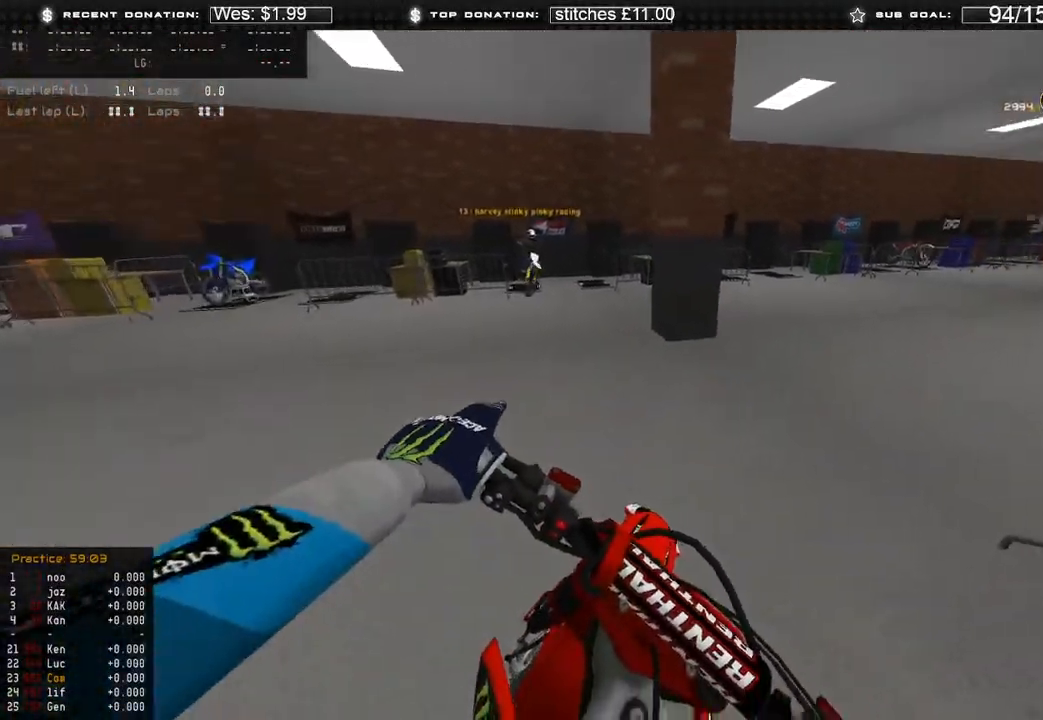
{"buttons": ["R2"], "left_stick": "center", "right_stick": "center", "events": [[17, "R3", "up"], [367, "left_stick", "center"], [483, "right_stick", "center"]]}
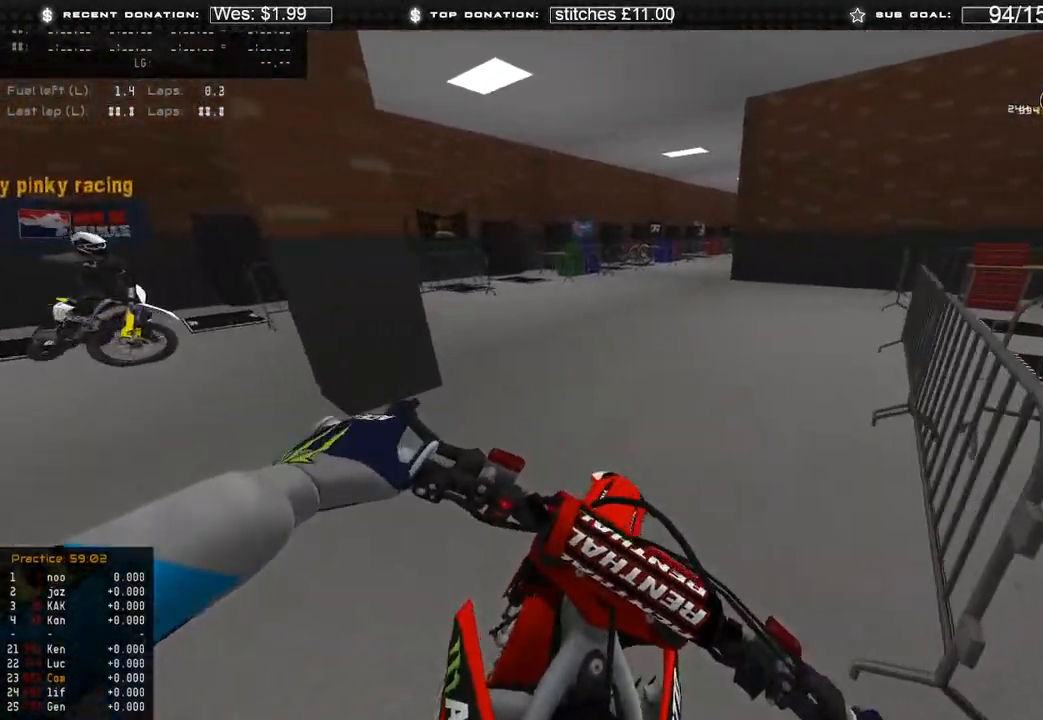
{"buttons": ["R2"], "left_stick": "center", "right_stick": "center", "events": []}
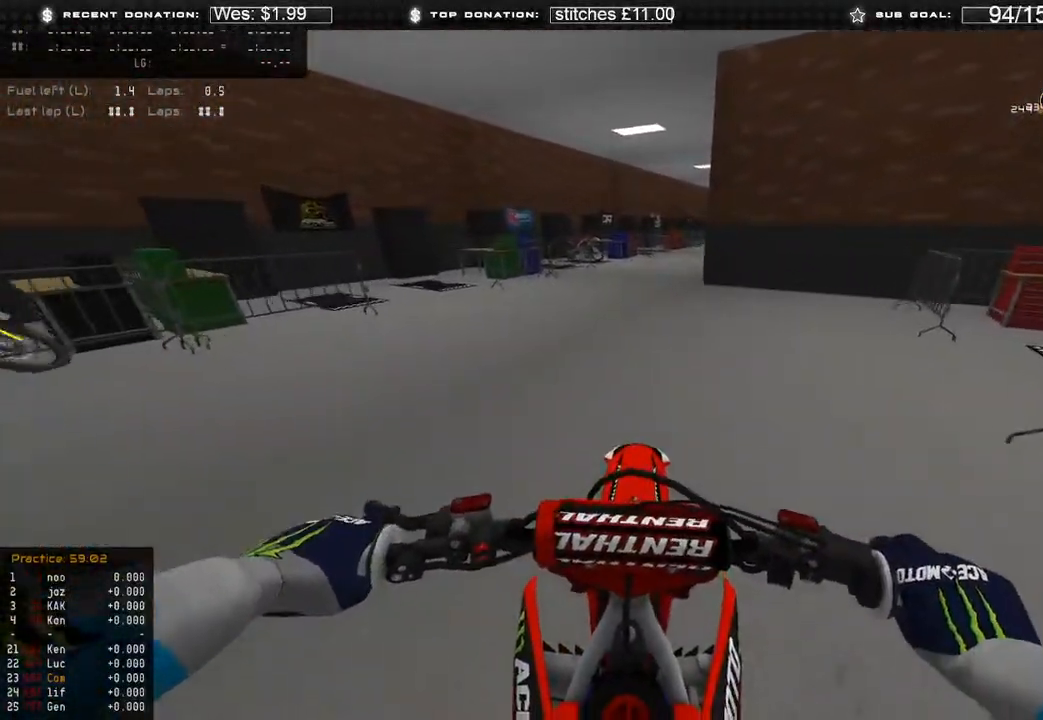
{"buttons": ["R2"], "left_stick": "up-right", "right_stick": "center", "events": [[333, "left_stick", "up-right"], [367, "right_stick", "left"], [417, "right_stick", "center"]]}
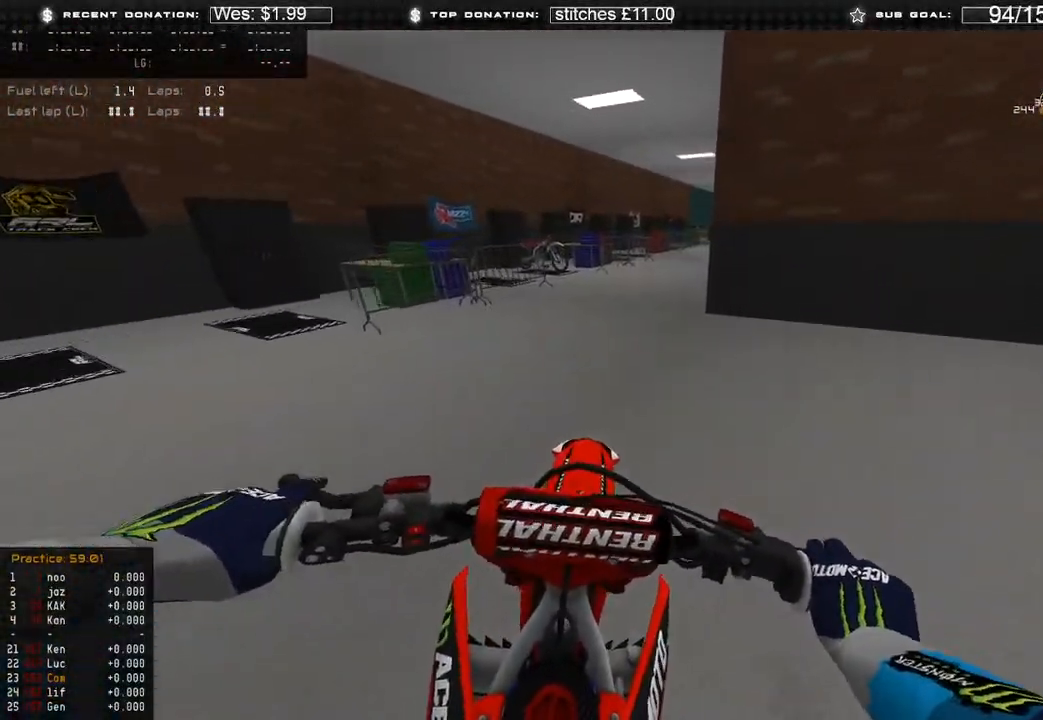
{"buttons": ["R2"], "left_stick": "center", "right_stick": "down-left", "events": [[183, "left_stick", "right"], [217, "right_stick", "down-left"], [467, "left_stick", "center"]]}
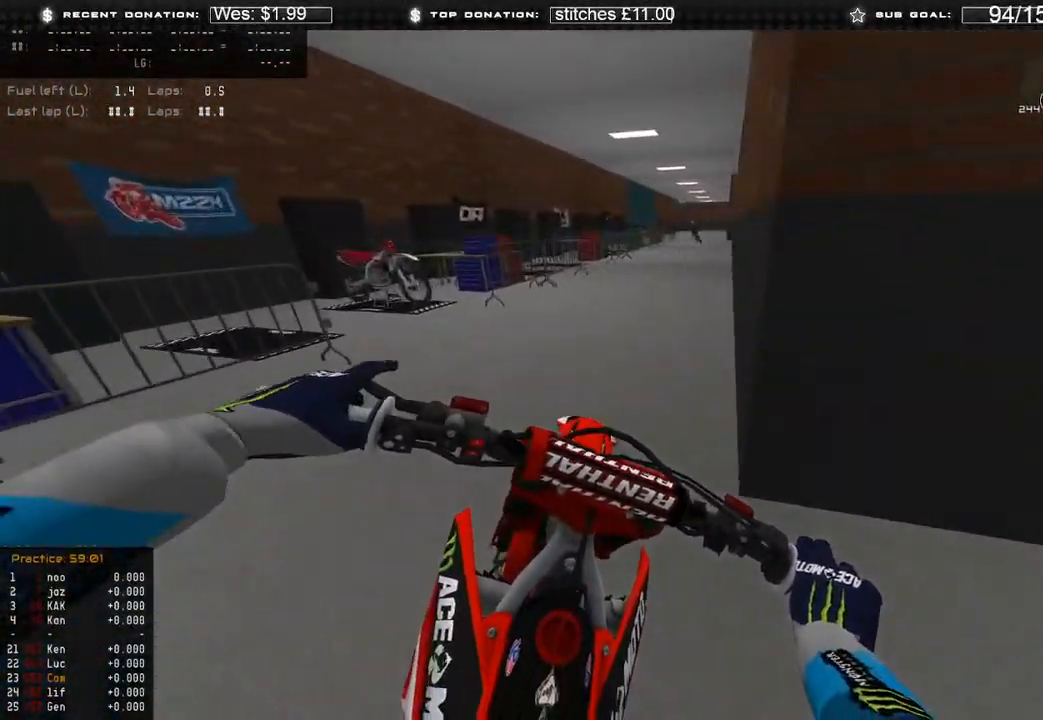
{"buttons": ["R2"], "left_stick": "right", "right_stick": "left", "events": [[50, "L1", "down"], [100, "R3", "down"], [183, "L1", "up"], [217, "R3", "up"], [400, "right_stick", "left"], [433, "left_stick", "right"]]}
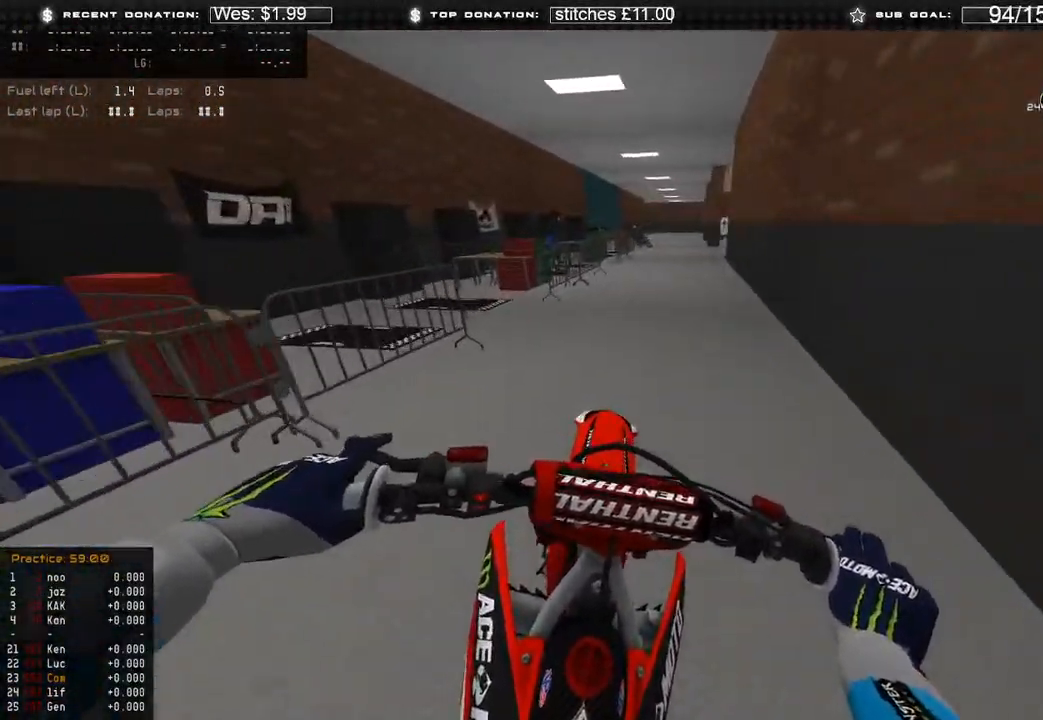
{"buttons": [], "left_stick": "center", "right_stick": "up-left", "events": [[17, "right_stick", "up-left"], [383, "R2", "up"], [433, "left_stick", "center"]]}
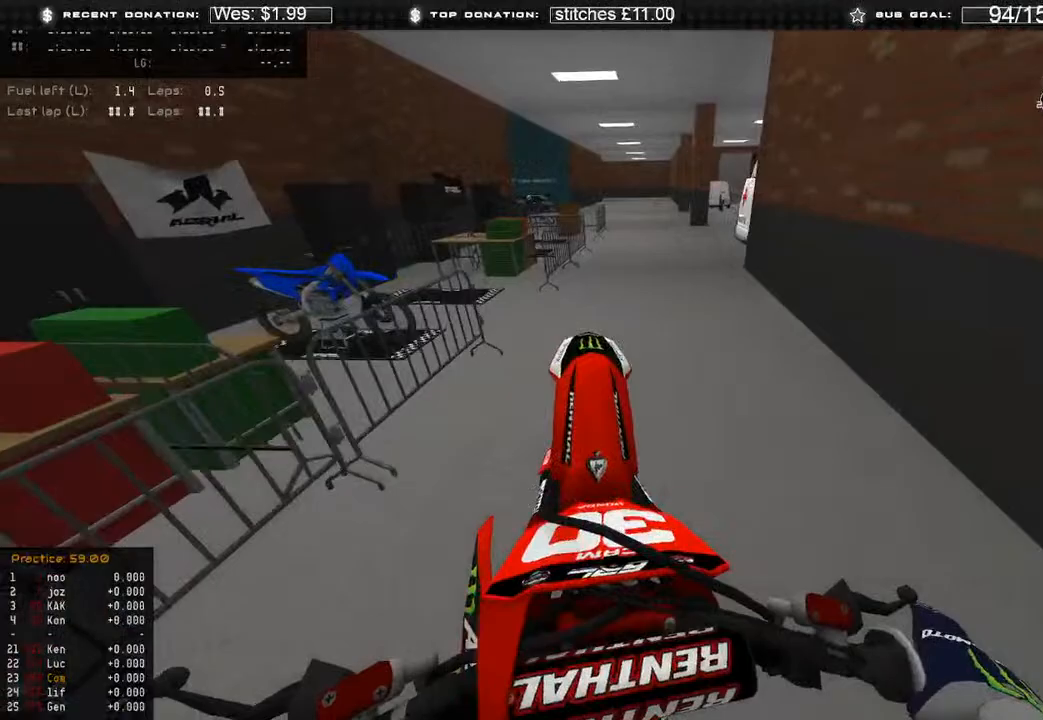
{"buttons": ["L2"], "left_stick": "up-left", "right_stick": "down-left", "events": [[167, "right_stick", "down-left"], [233, "R3", "down"], [350, "R3", "up"], [467, "L2", "down"], [483, "left_stick", "up-left"]]}
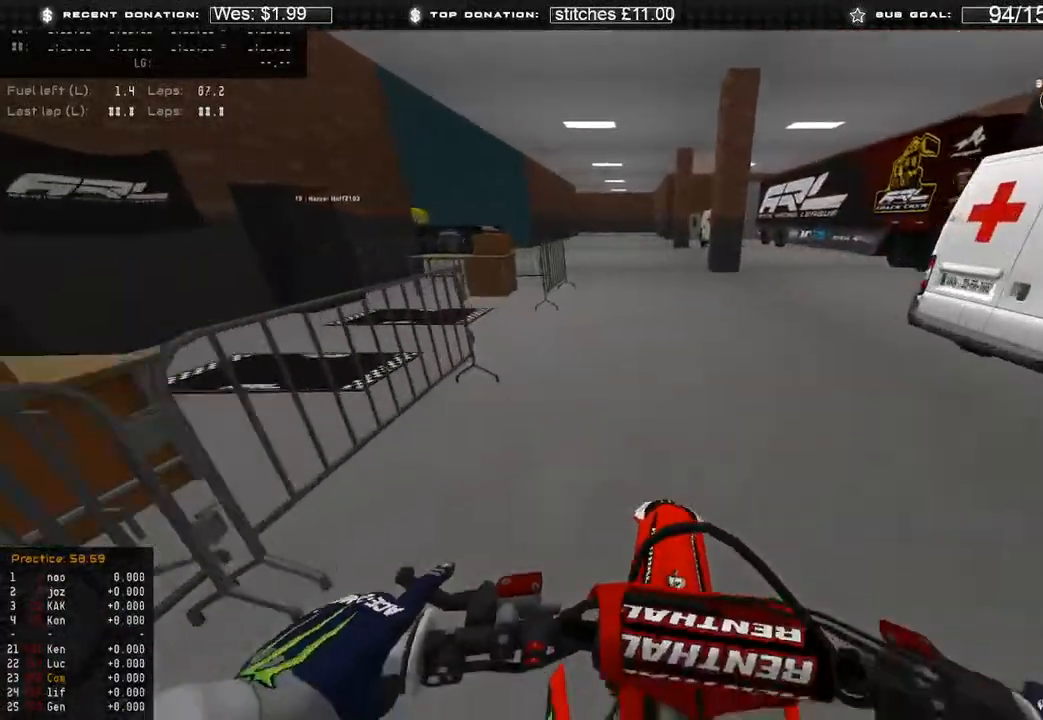
{"buttons": [], "left_stick": "up-left", "right_stick": "down", "events": [[50, "right_stick", "down"], [217, "L2", "up"], [283, "L2", "down"], [333, "L2", "up"]]}
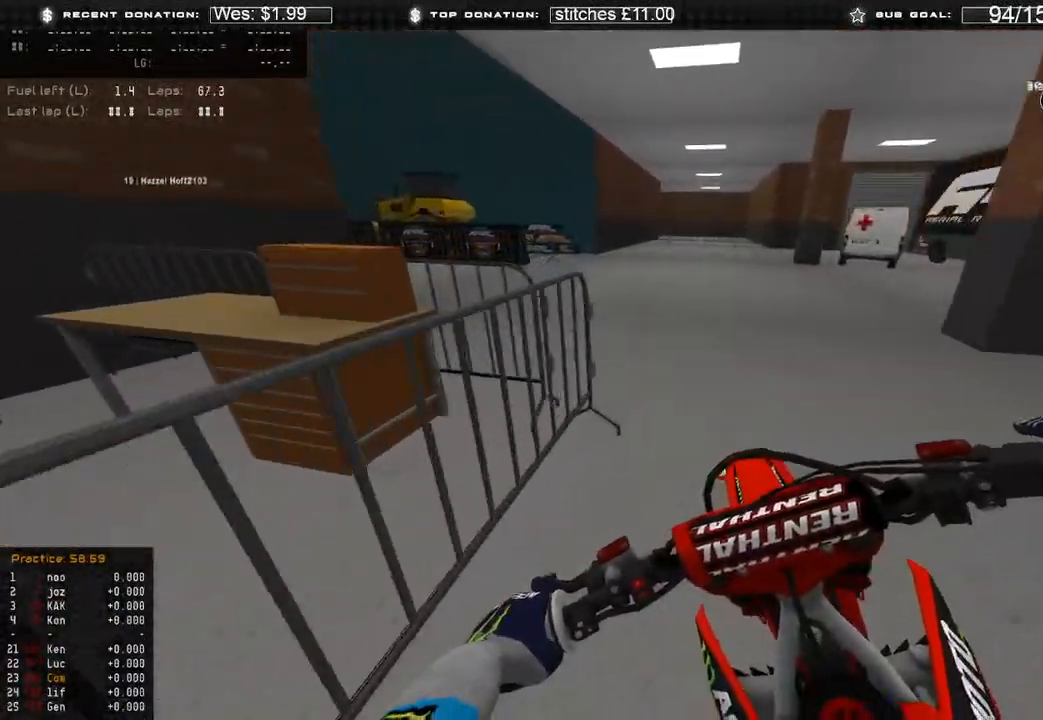
{"buttons": [], "left_stick": "up-left", "right_stick": "down-right", "events": [[50, "right_stick", "down-right"]]}
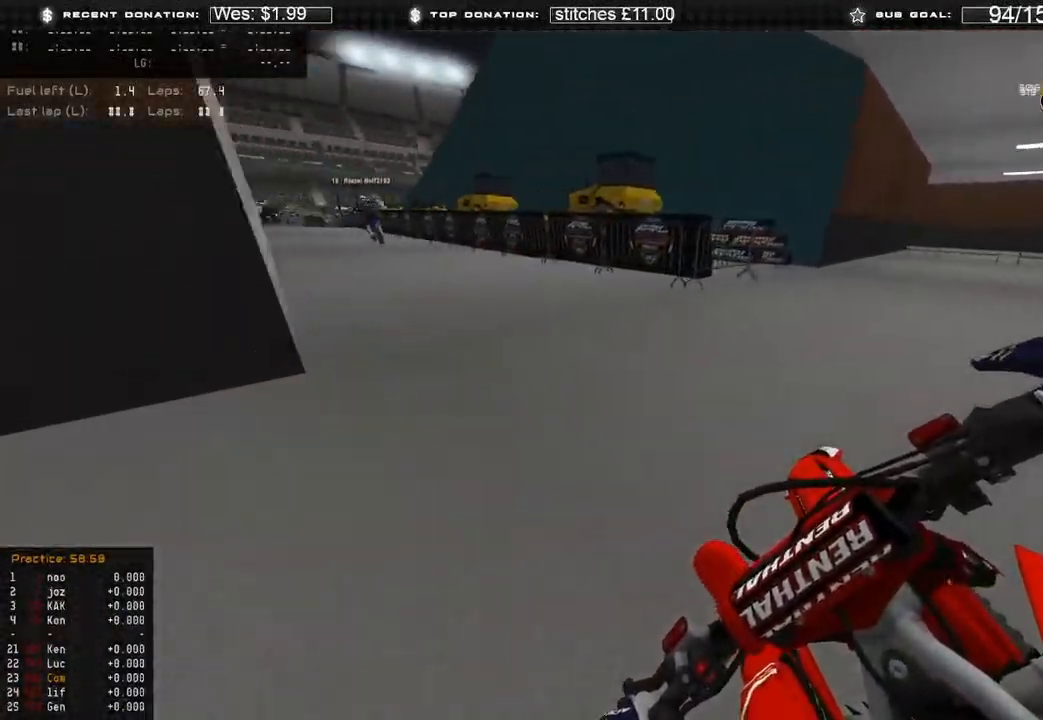
{"buttons": ["R2", "R3"], "left_stick": "up-left", "right_stick": "down", "events": [[283, "R2", "down"], [400, "R3", "down"], [417, "right_stick", "down"]]}
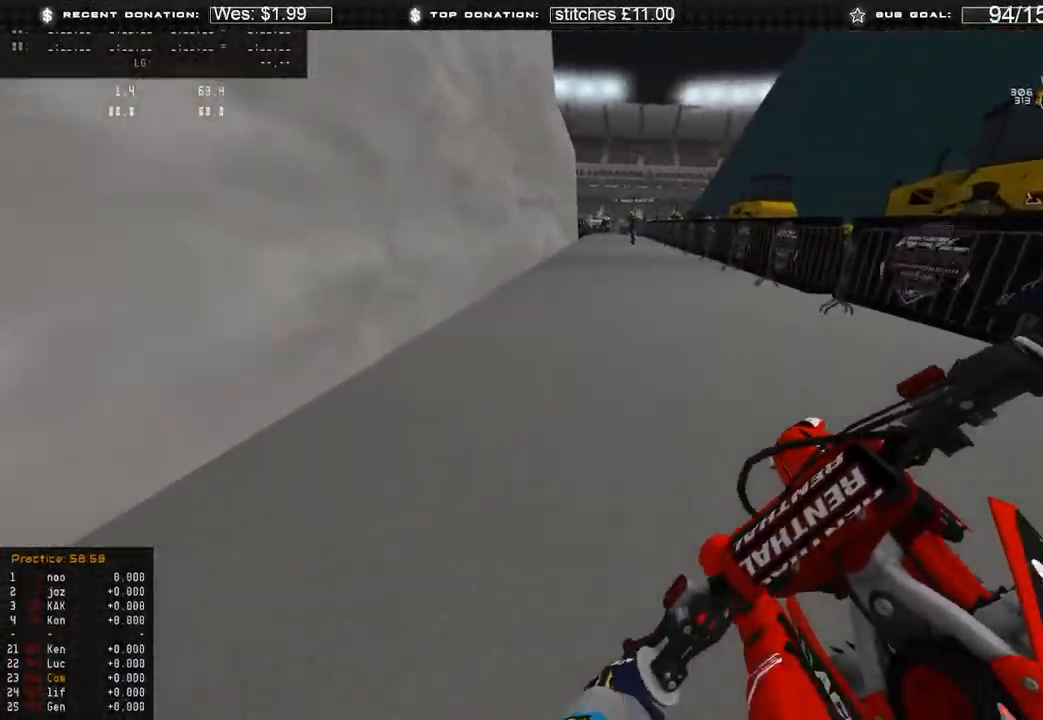
{"buttons": ["R2"], "left_stick": "center", "right_stick": "up", "events": [[17, "R3", "up"], [17, "right_stick", "center"], [67, "left_stick", "center"], [350, "right_stick", "up-left"], [467, "right_stick", "up"]]}
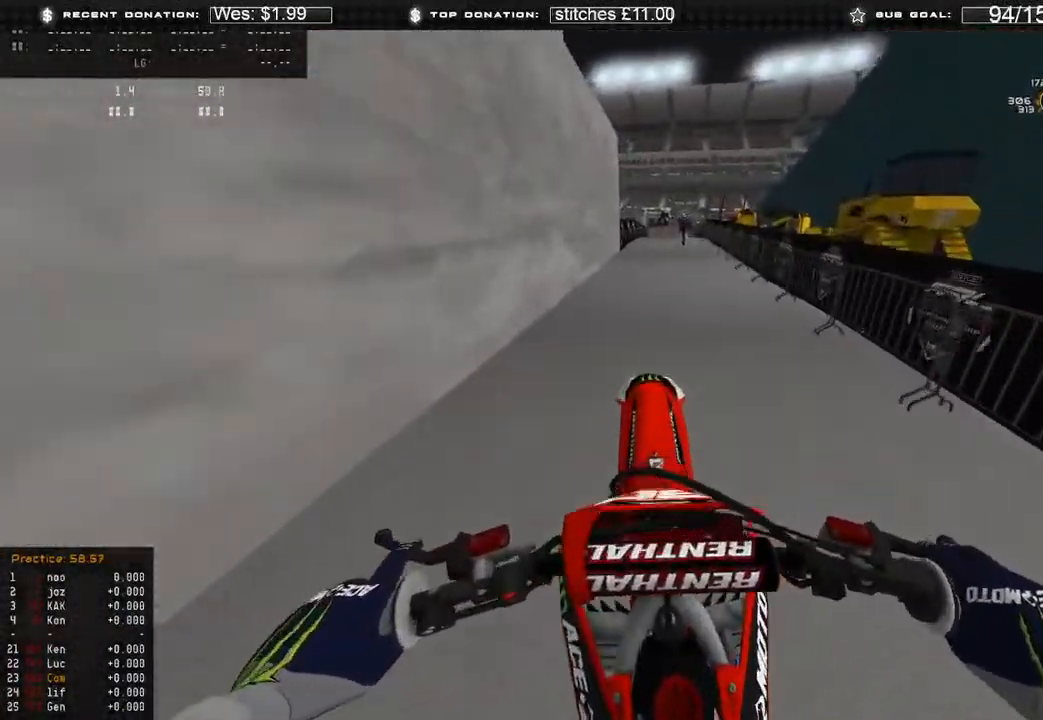
{"buttons": ["R2"], "left_stick": "up-left", "right_stick": "up-right", "events": [[100, "R2", "up"], [350, "R2", "down"], [383, "right_stick", "up-right"], [433, "left_stick", "up-left"]]}
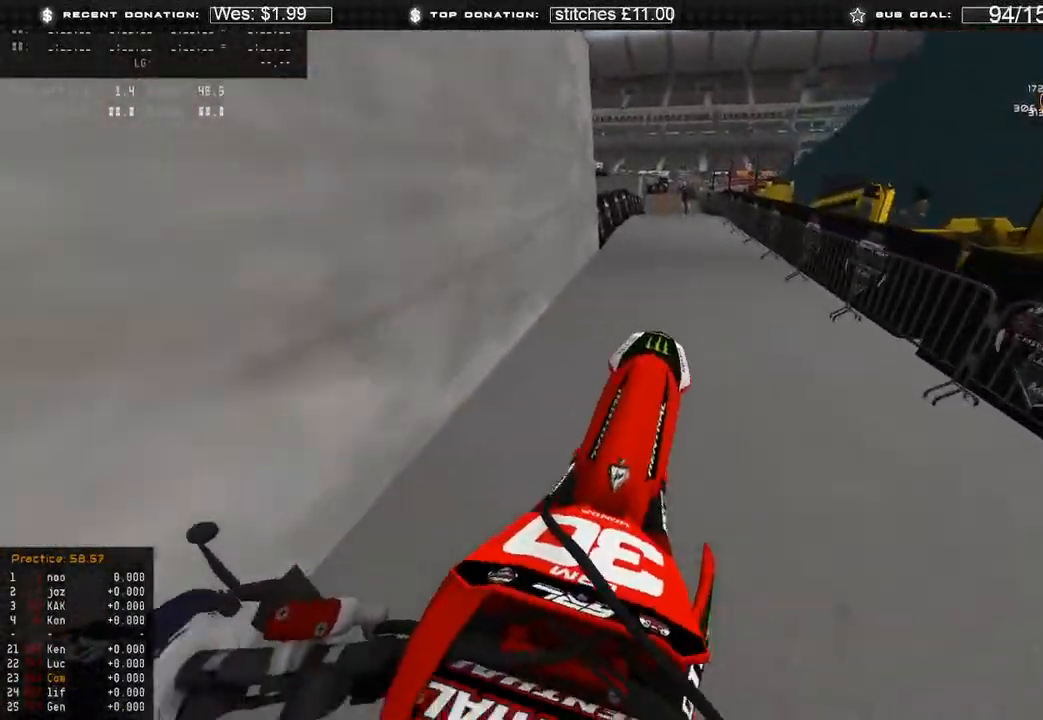
{"buttons": ["R2"], "left_stick": "up-left", "right_stick": "up-right", "events": [[67, "R2", "up"], [183, "R2", "down"], [300, "R2", "up"], [417, "R2", "down"]]}
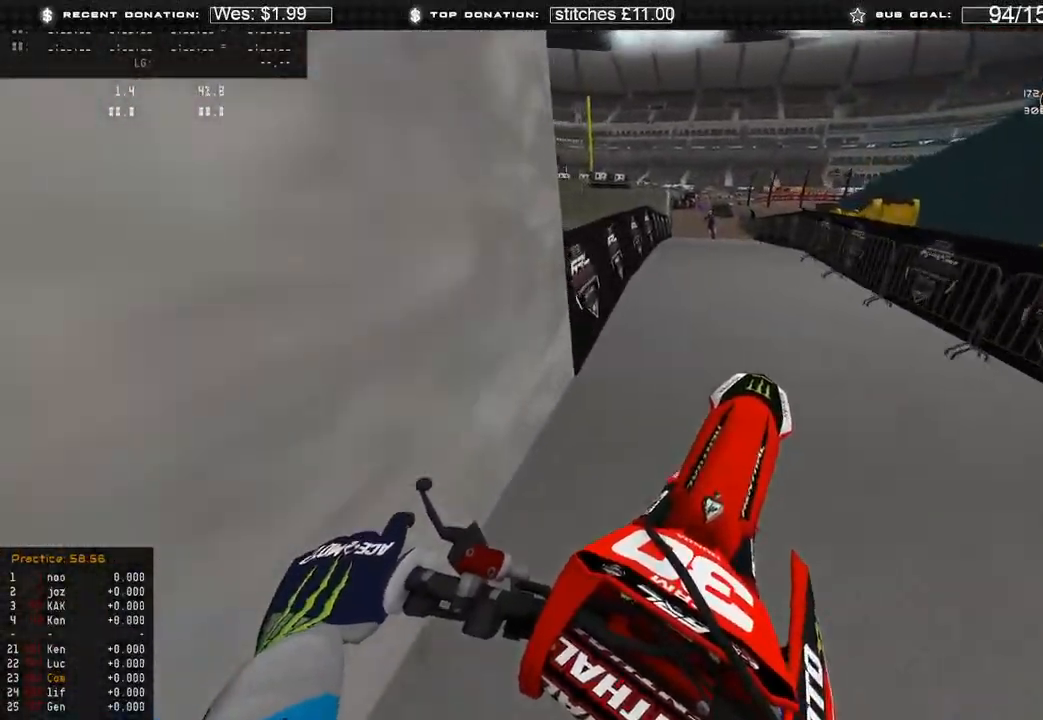
{"buttons": ["R2"], "left_stick": "up-left", "right_stick": "up-right", "events": [[317, "B", "down"], [450, "B", "up"]]}
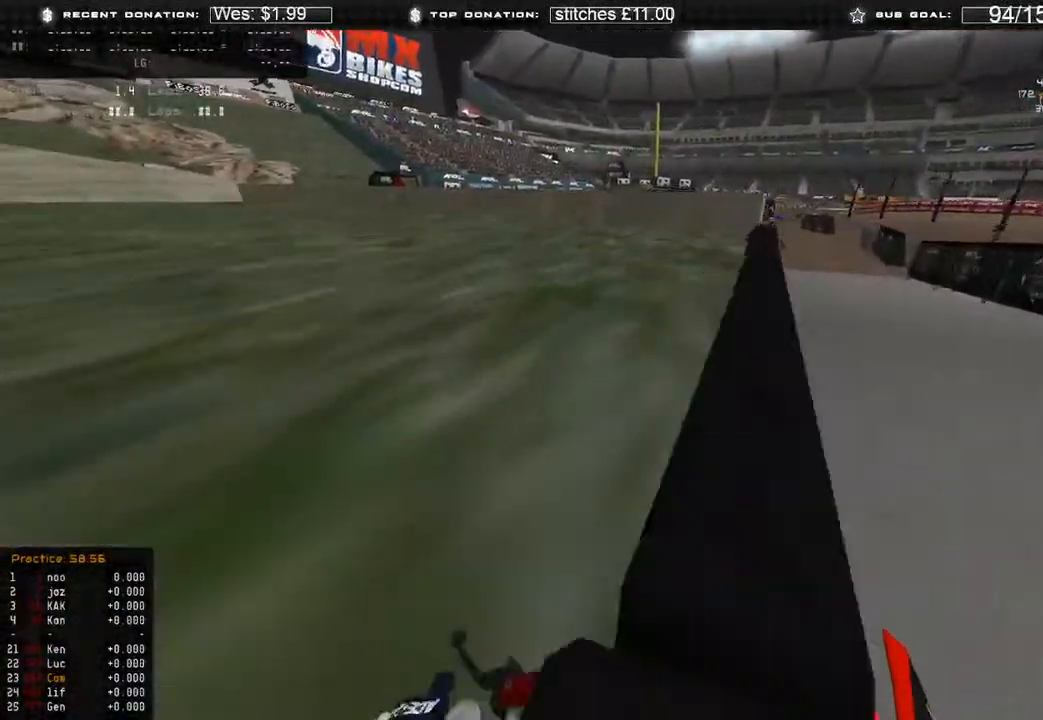
{"buttons": ["R2"], "left_stick": "up-left", "right_stick": "right", "events": [[450, "right_stick", "right"]]}
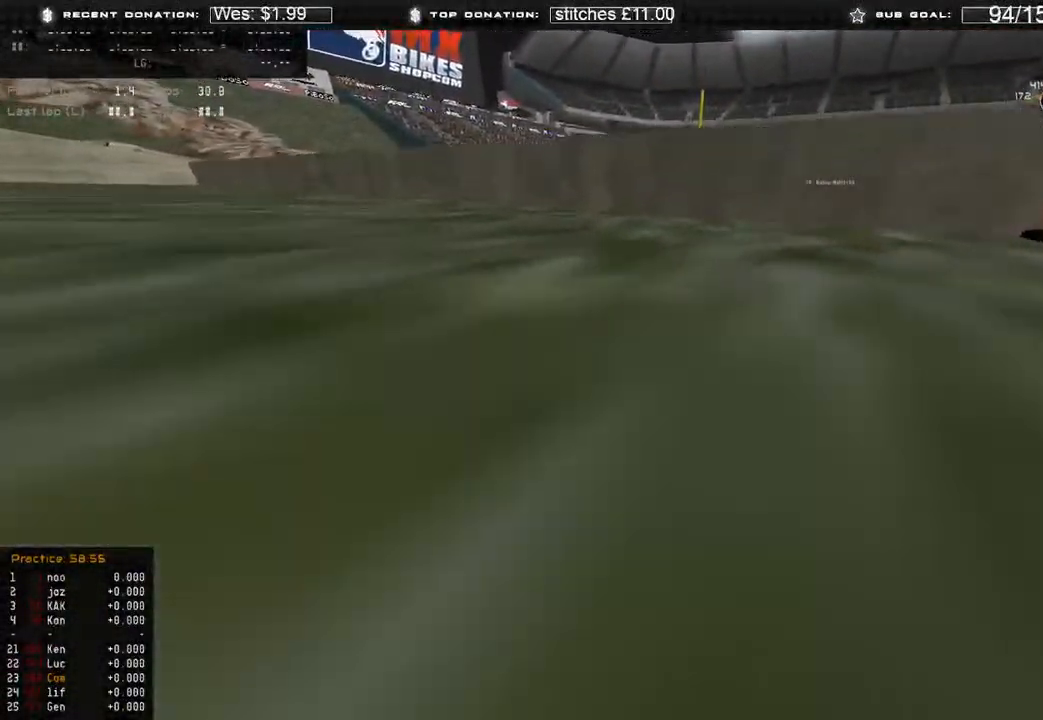
{"buttons": ["R2"], "left_stick": "up-left", "right_stick": "right", "events": [[117, "R2", "up"], [417, "R2", "down"]]}
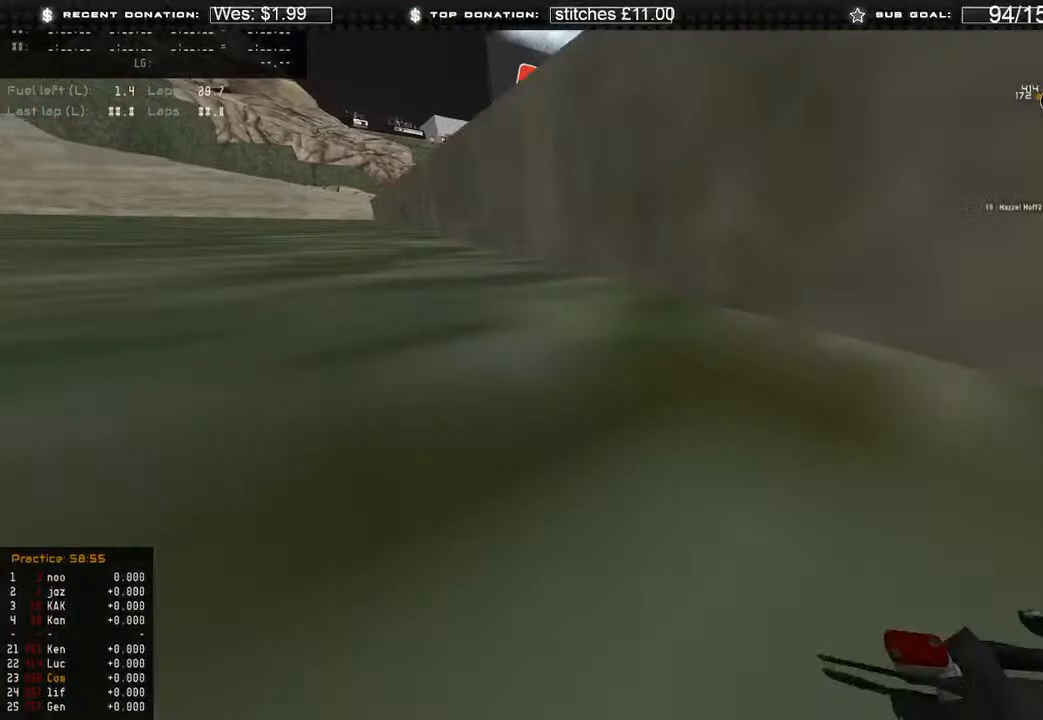
{"buttons": ["R2"], "left_stick": "up-left", "right_stick": "up-right", "events": [[67, "right_stick", "up-right"], [117, "R2", "up"], [383, "R2", "down"]]}
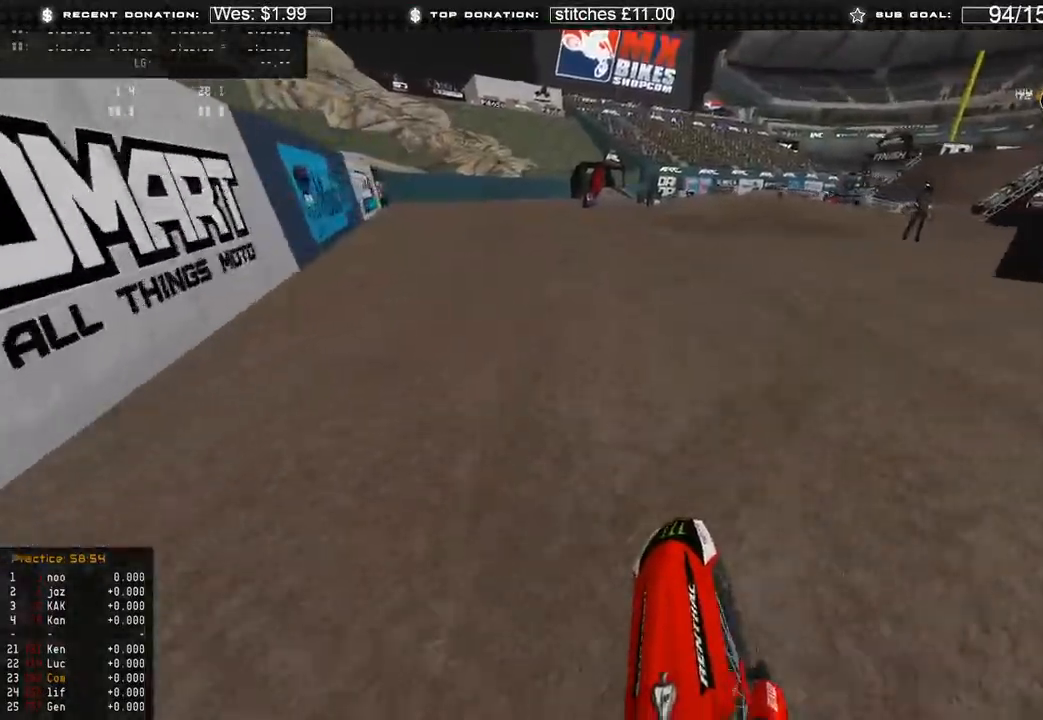
{"buttons": ["R2"], "left_stick": "center", "right_stick": "right", "events": [[117, "right_stick", "right"], [350, "left_stick", "center"]]}
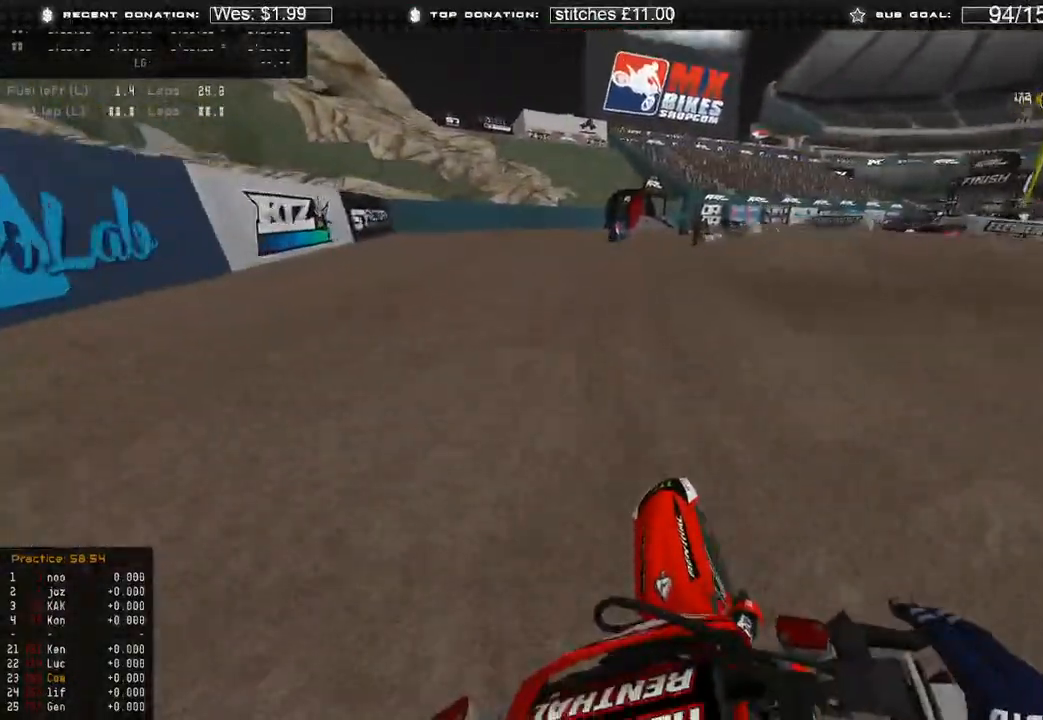
{"buttons": ["R2"], "left_stick": "right", "right_stick": "down", "events": [[83, "left_stick", "right"], [100, "right_stick", "center"], [467, "right_stick", "down"]]}
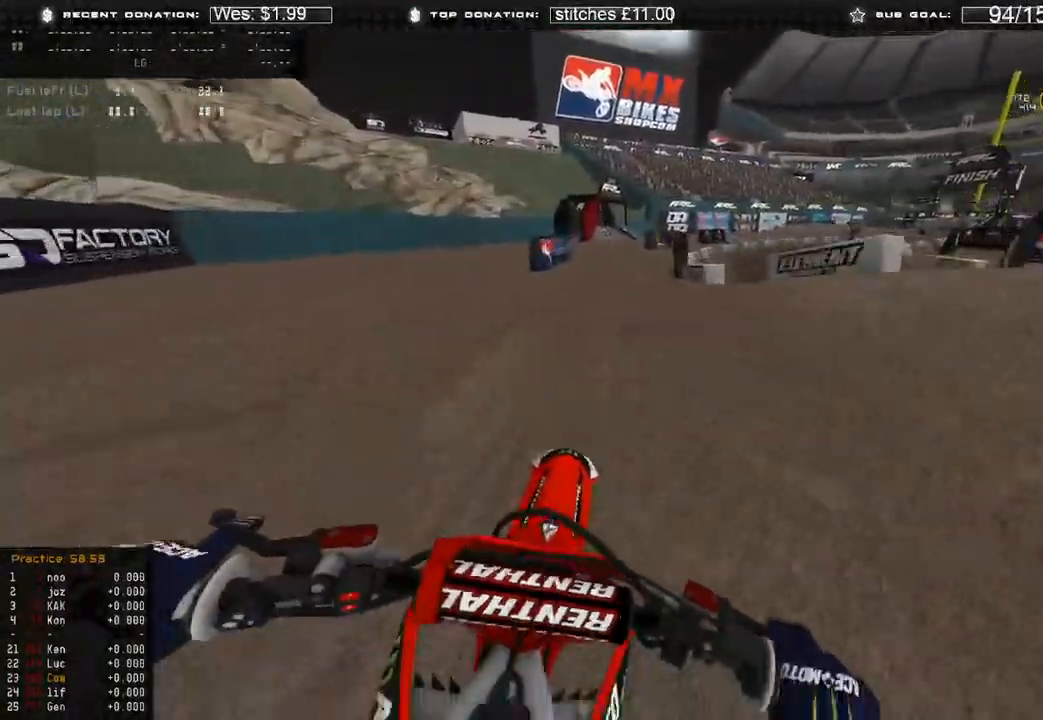
{"buttons": ["R2"], "left_stick": "right", "right_stick": "up-left", "events": [[150, "right_stick", "down-left"], [250, "right_stick", "left"], [450, "right_stick", "up-left"]]}
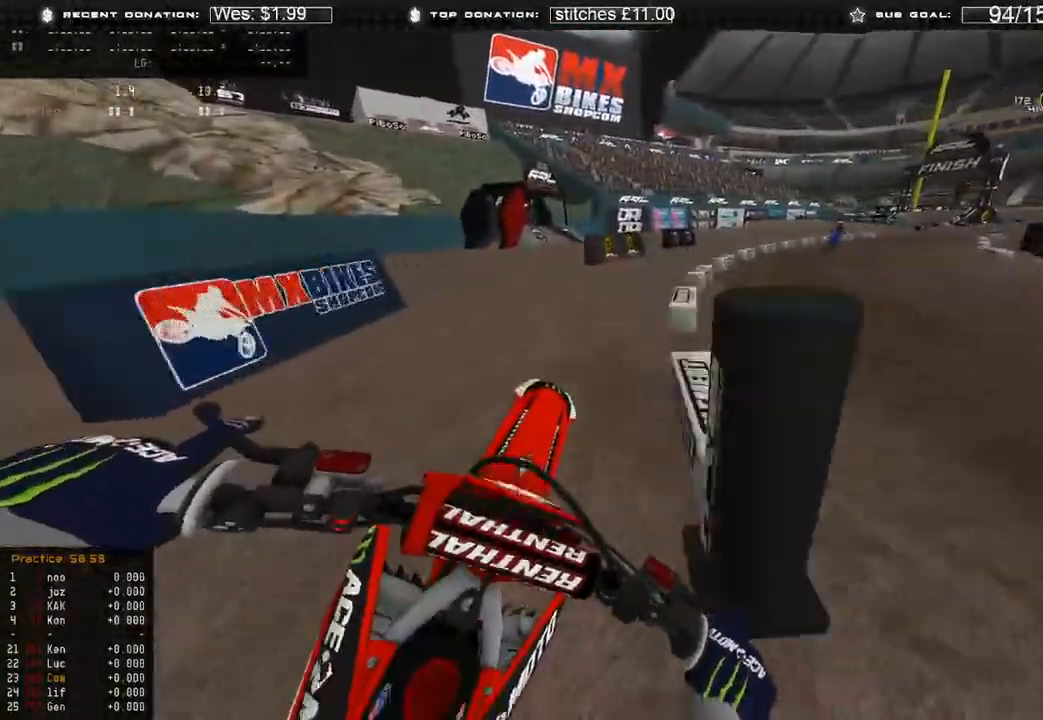
{"buttons": ["R2"], "left_stick": "up-right", "right_stick": "left", "events": [[83, "R2", "up"], [117, "left_stick", "center"], [233, "R2", "down"], [300, "left_stick", "up-right"], [317, "right_stick", "left"]]}
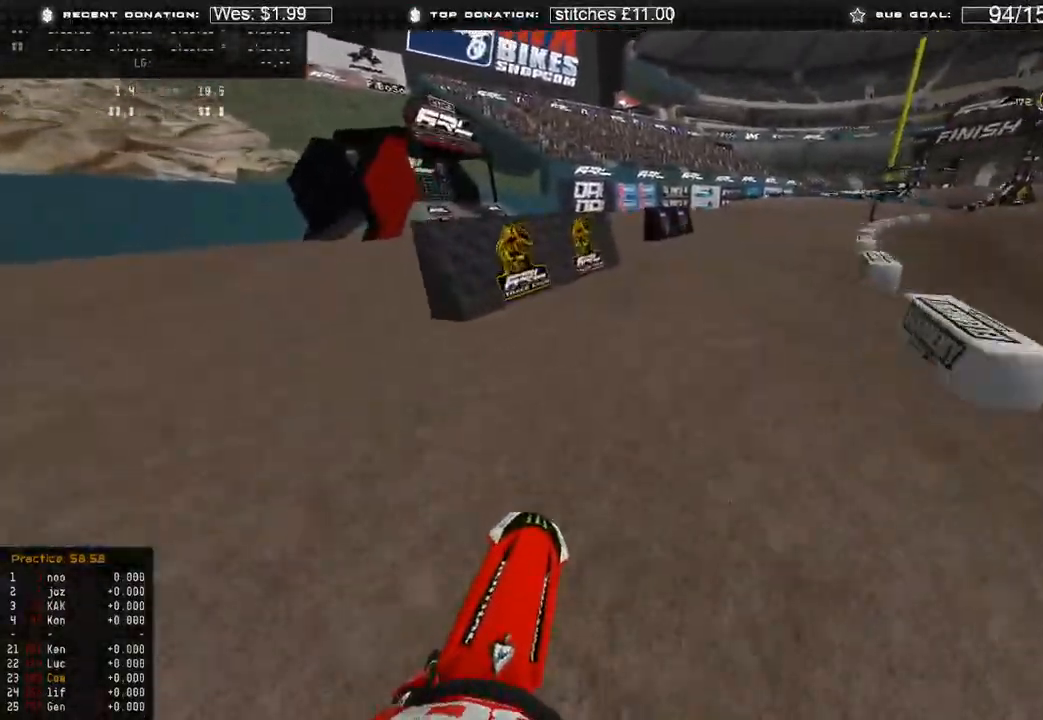
{"buttons": ["R2"], "left_stick": "center", "right_stick": "down", "events": [[17, "right_stick", "center"], [33, "left_stick", "up"], [100, "right_stick", "up-right"], [217, "right_stick", "center"], [367, "left_stick", "center"], [450, "right_stick", "down"]]}
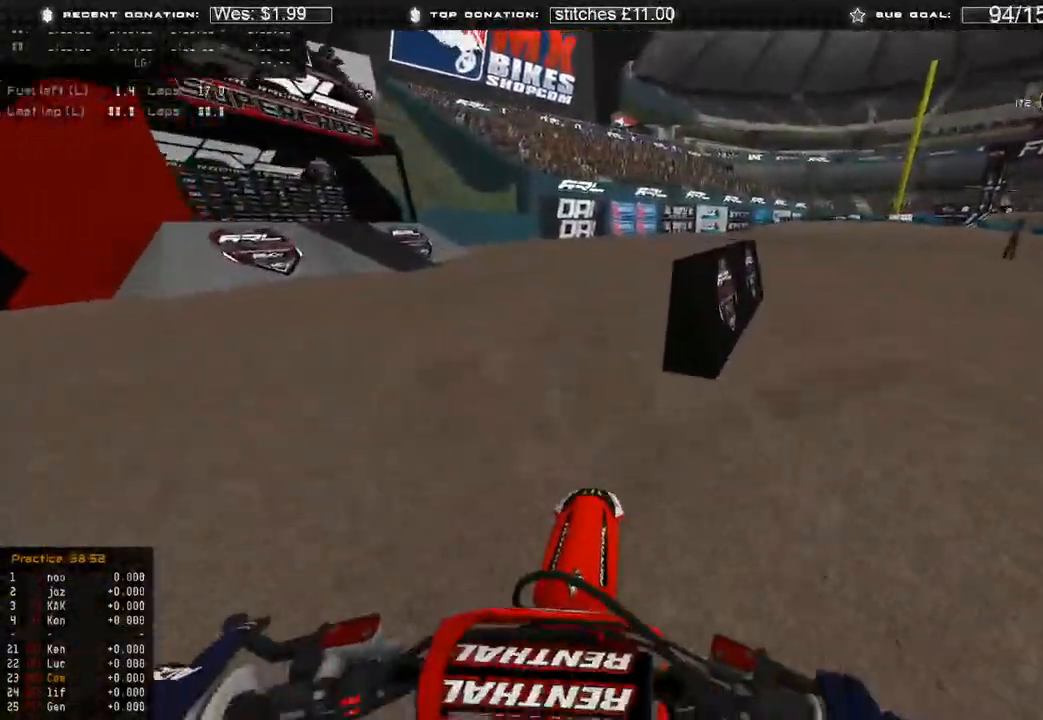
{"buttons": [], "left_stick": "up-right", "right_stick": "down", "events": [[150, "left_stick", "up-right"], [300, "L3", "down"], [450, "L3", "up"], [483, "R2", "up"]]}
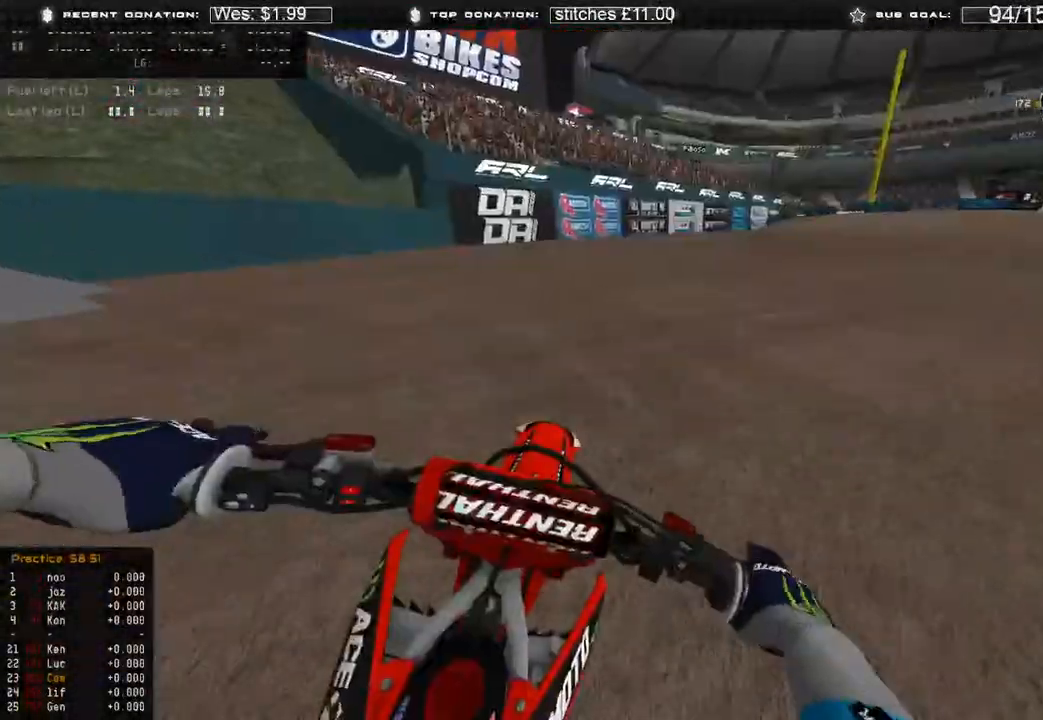
{"buttons": ["L2"], "left_stick": "up-right", "right_stick": "down", "events": [[133, "R3", "down"], [150, "L2", "down"], [267, "R3", "up"]]}
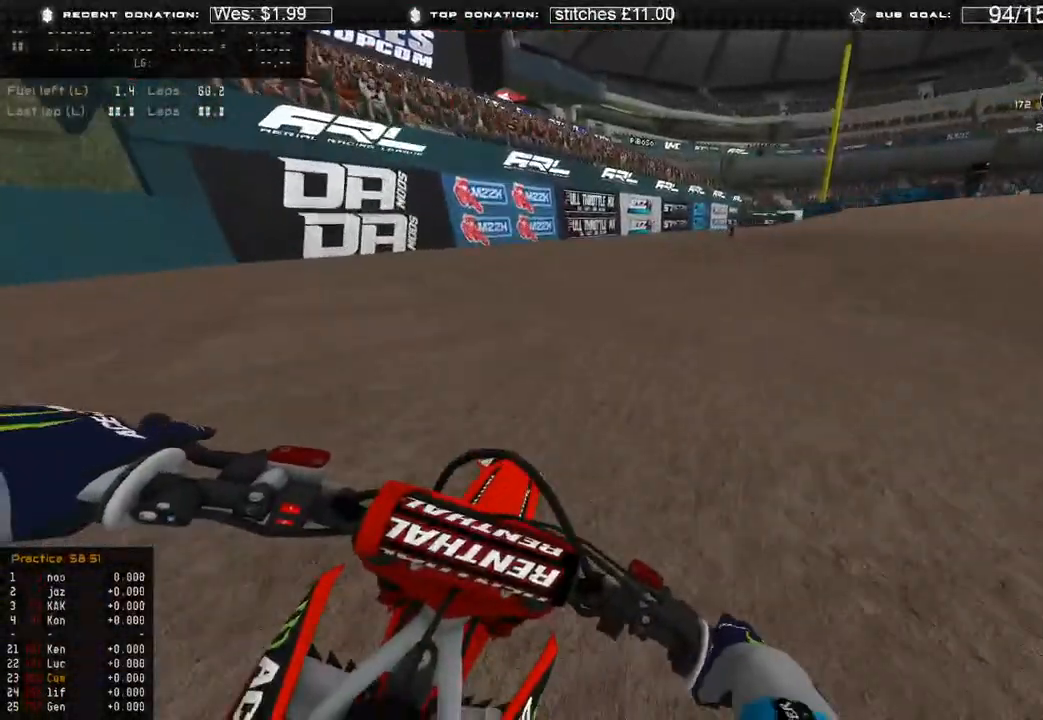
{"buttons": ["L2"], "left_stick": "up-right", "right_stick": "down", "events": [[100, "L2", "up"], [433, "L2", "down"]]}
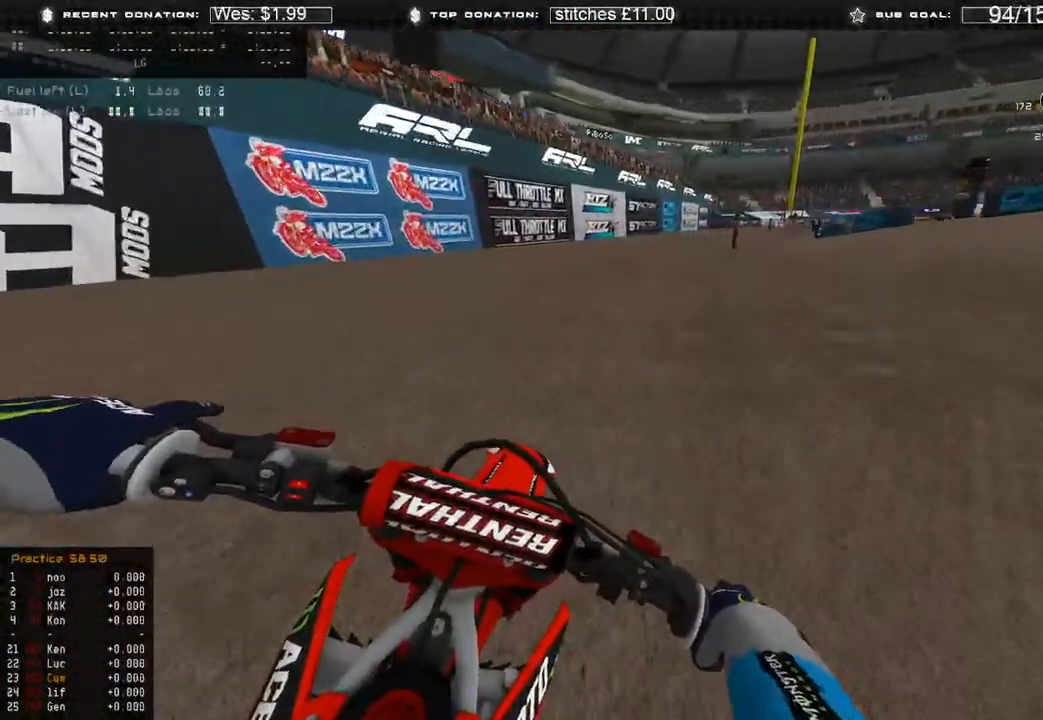
{"buttons": ["L2"], "left_stick": "up-right", "right_stick": "down", "events": []}
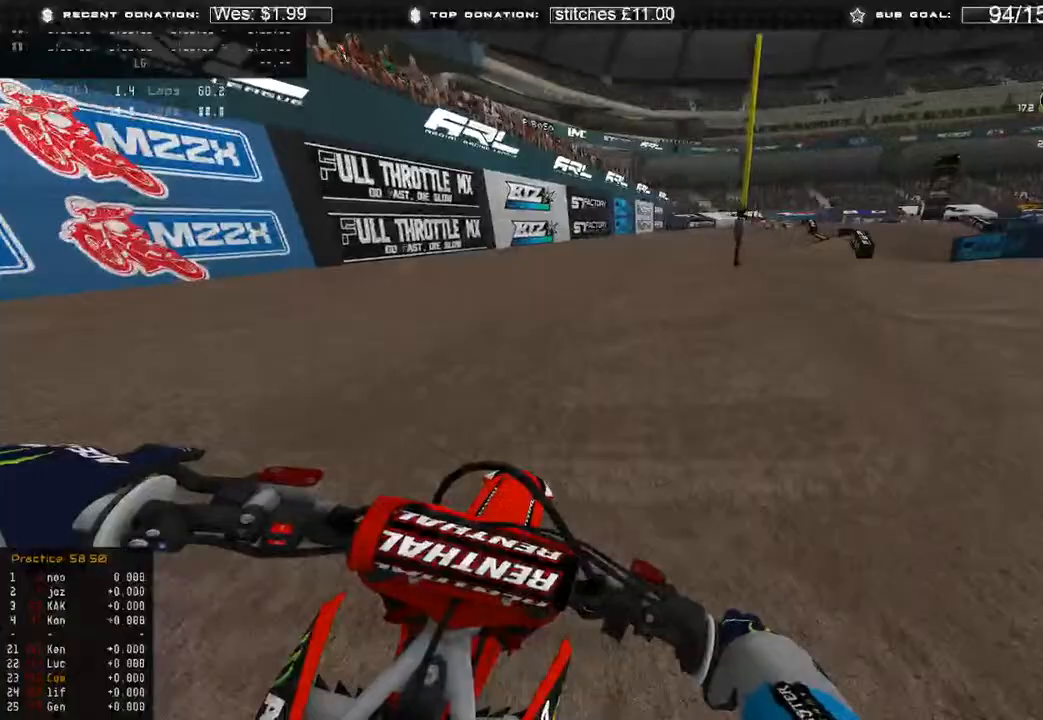
{"buttons": ["L2"], "left_stick": "up-right", "right_stick": "down", "events": []}